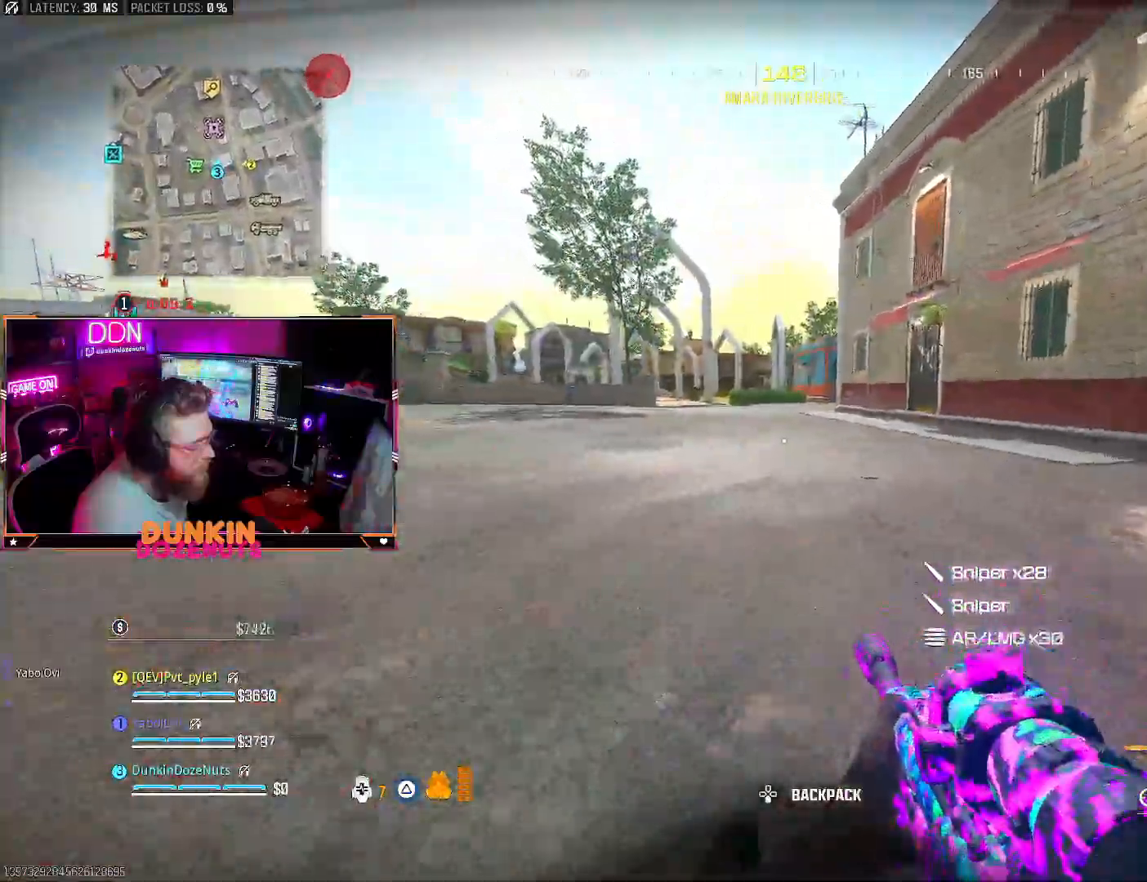
Gameplay with a controller (PlayStation layout); each line is a JSON object with the inputs held at the frame after it (dt_ms = milliseconds from this image to that frame). "events" lists button and stick changes between this image and that frame as [ms after this image, input, new state], when the widget could be followed in between. Not read: R3.
{"dt_ms": 500, "buttons": [], "left_stick": "up", "right_stick": "center", "events": [[33, "right_stick", "left"], [167, "L3", "up"], [200, "right_stick", "center"], [467, "CROSS", "up"]]}
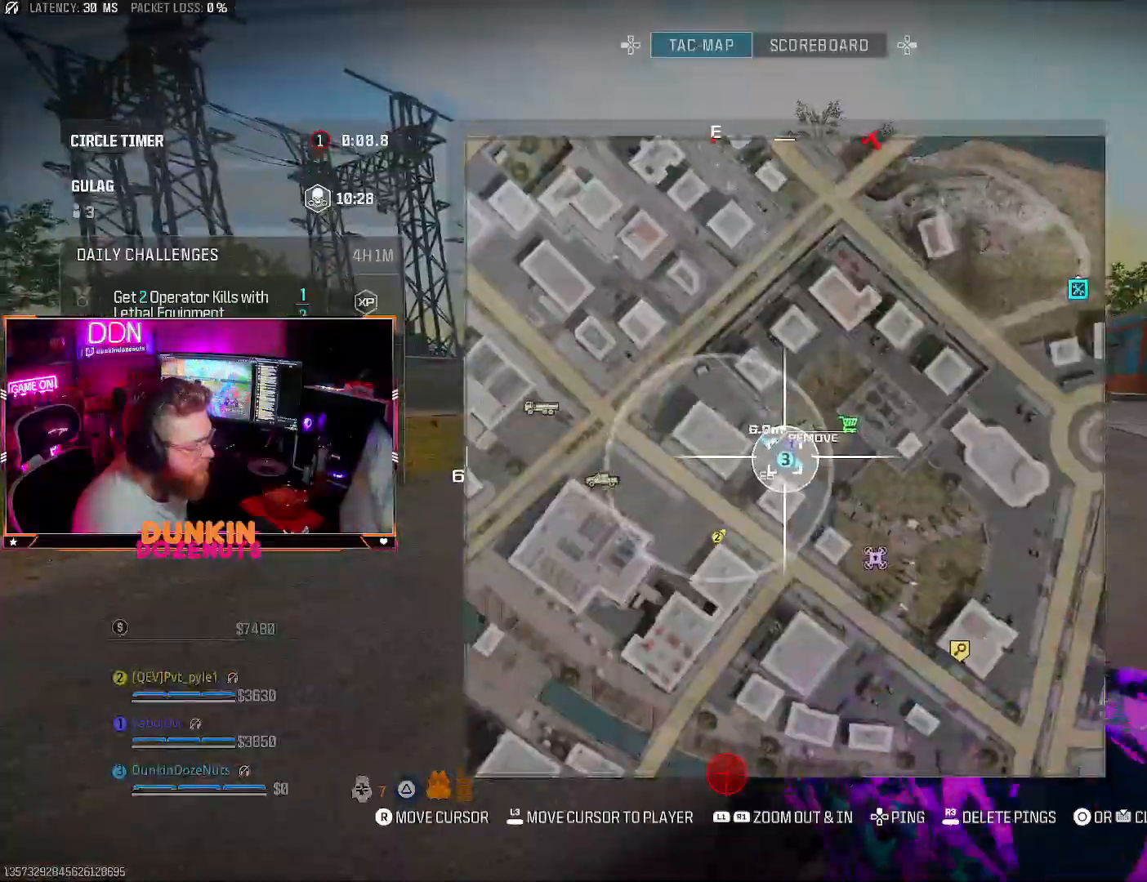
{"dt_ms": 500, "buttons": ["CIRCLE"], "left_stick": "up", "right_stick": "center"}
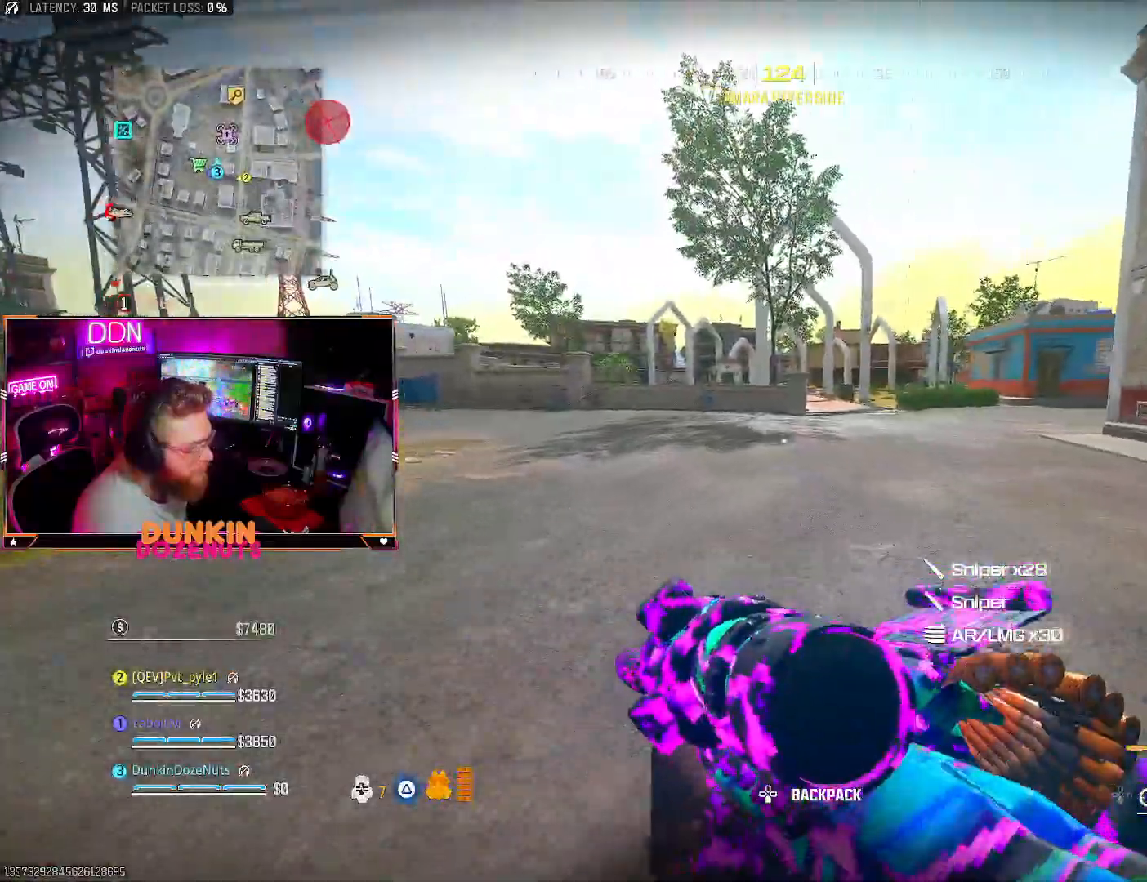
{"dt_ms": 500, "buttons": ["CROSS"], "left_stick": "up", "right_stick": "center", "events": [[117, "CIRCLE", "up"], [133, "CROSS", "down"], [167, "L3", "down"], [250, "L3", "up"], [267, "TRIANGLE", "down"], [333, "TRIANGLE", "up"], [367, "L3", "down"], [450, "L3", "up"]]}
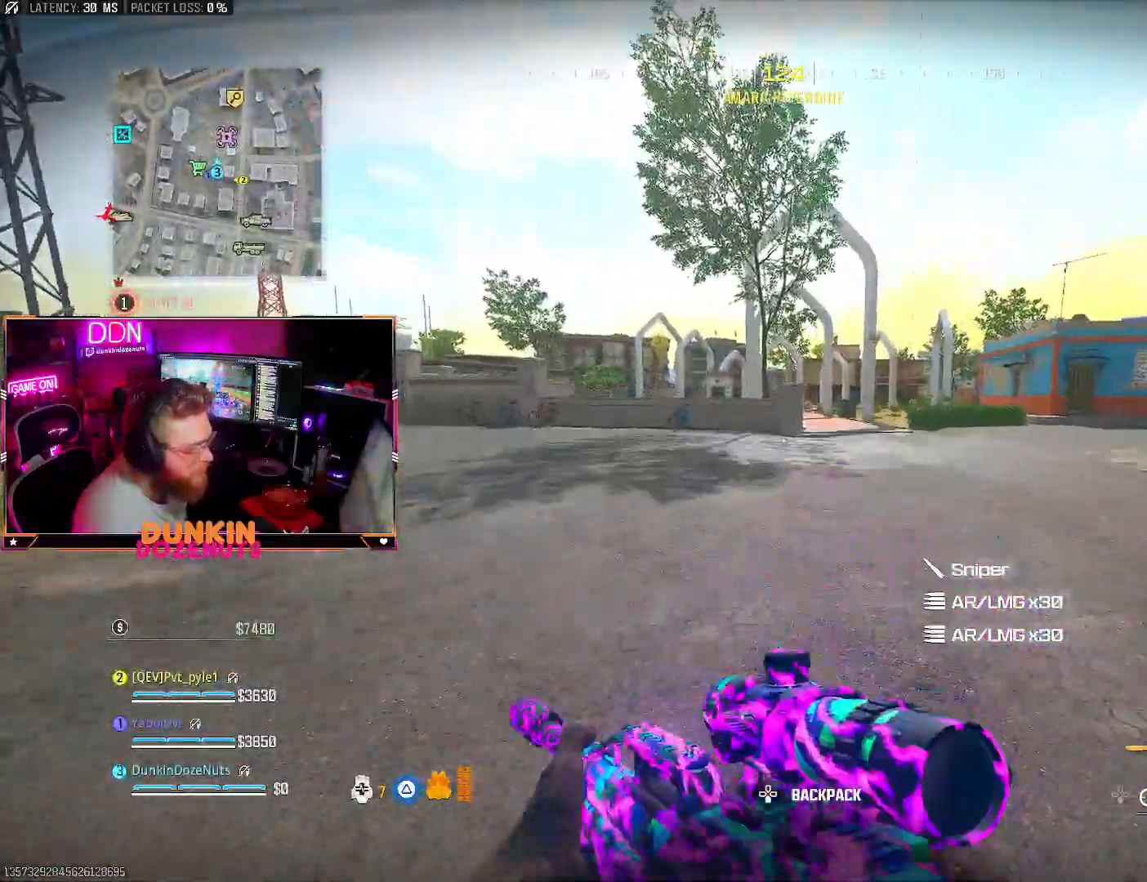
{"dt_ms": 500, "buttons": ["CROSS", "TRIANGLE", "L3"], "left_stick": "up", "right_stick": "center", "events": [[83, "L3", "down"], [183, "L3", "up"], [217, "right_stick", "right"], [283, "L3", "down"], [300, "right_stick", "center"], [350, "TRIANGLE", "down"], [400, "L3", "up"], [500, "L3", "down"]]}
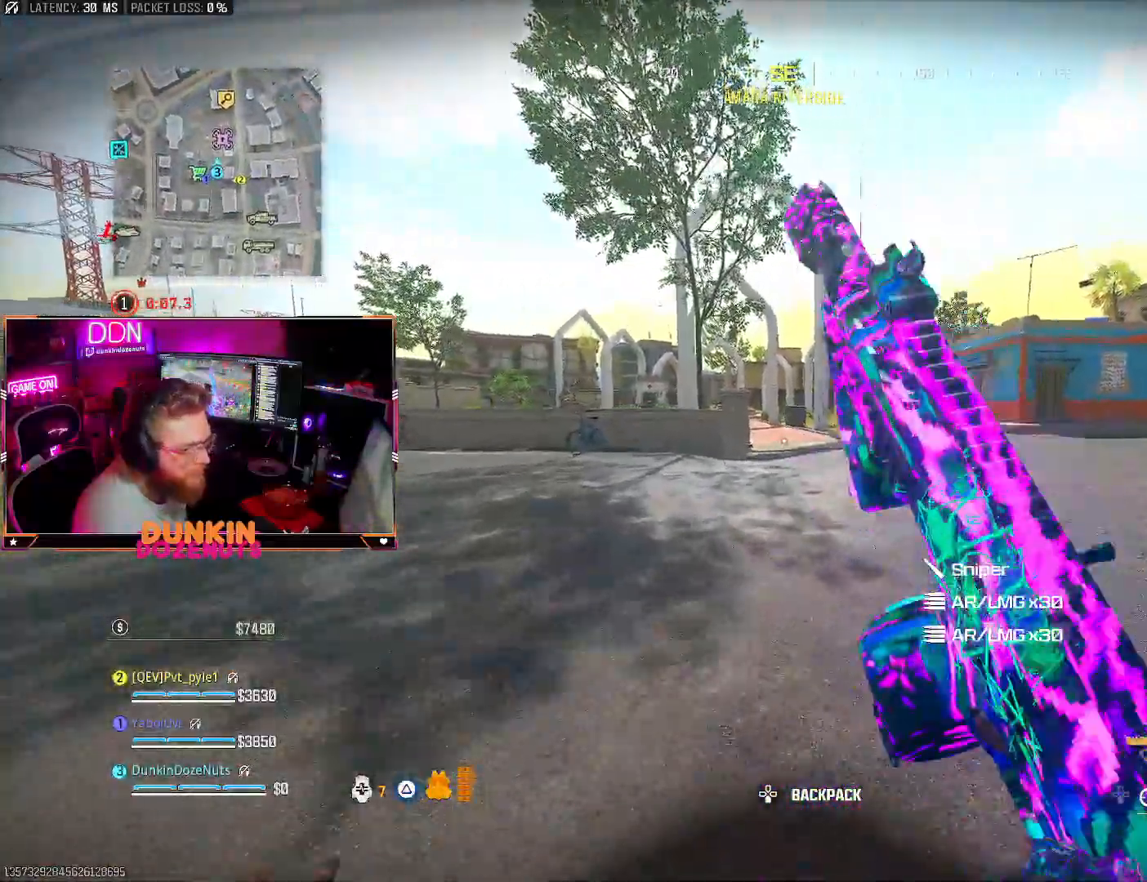
{"dt_ms": 500, "buttons": ["CROSS", "CIRCLE"], "left_stick": "up", "right_stick": "center", "events": [[100, "L3", "up"], [117, "TRIANGLE", "up"], [183, "L3", "down"], [200, "CIRCLE", "down"], [300, "L3", "up"], [417, "L3", "down"], [467, "L3", "up"]]}
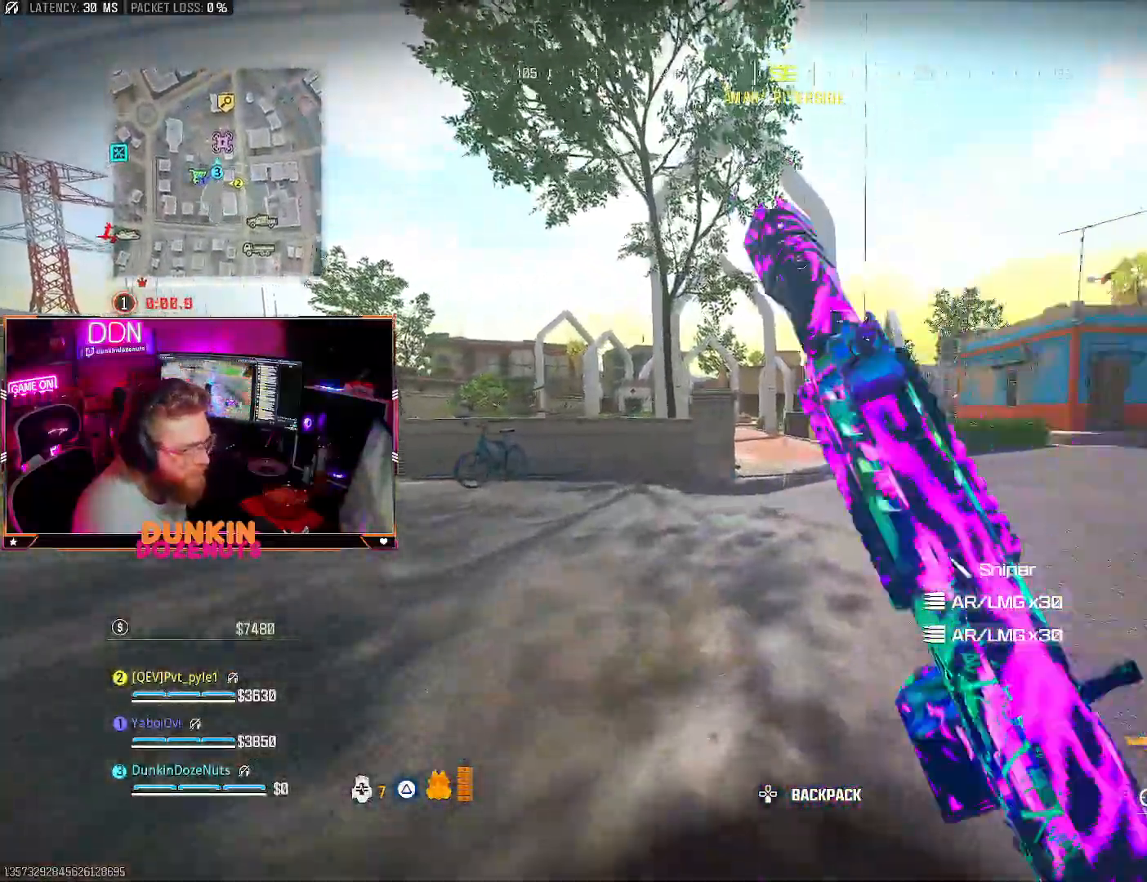
{"dt_ms": 500, "buttons": ["CROSS"], "left_stick": "up", "right_stick": "center", "events": [[133, "CIRCLE", "up"], [133, "CROSS", "up"], [133, "SQUARE", "down"], [250, "CROSS", "down"], [250, "SQUARE", "up"], [300, "SQUARE", "down"], [433, "SQUARE", "up"]]}
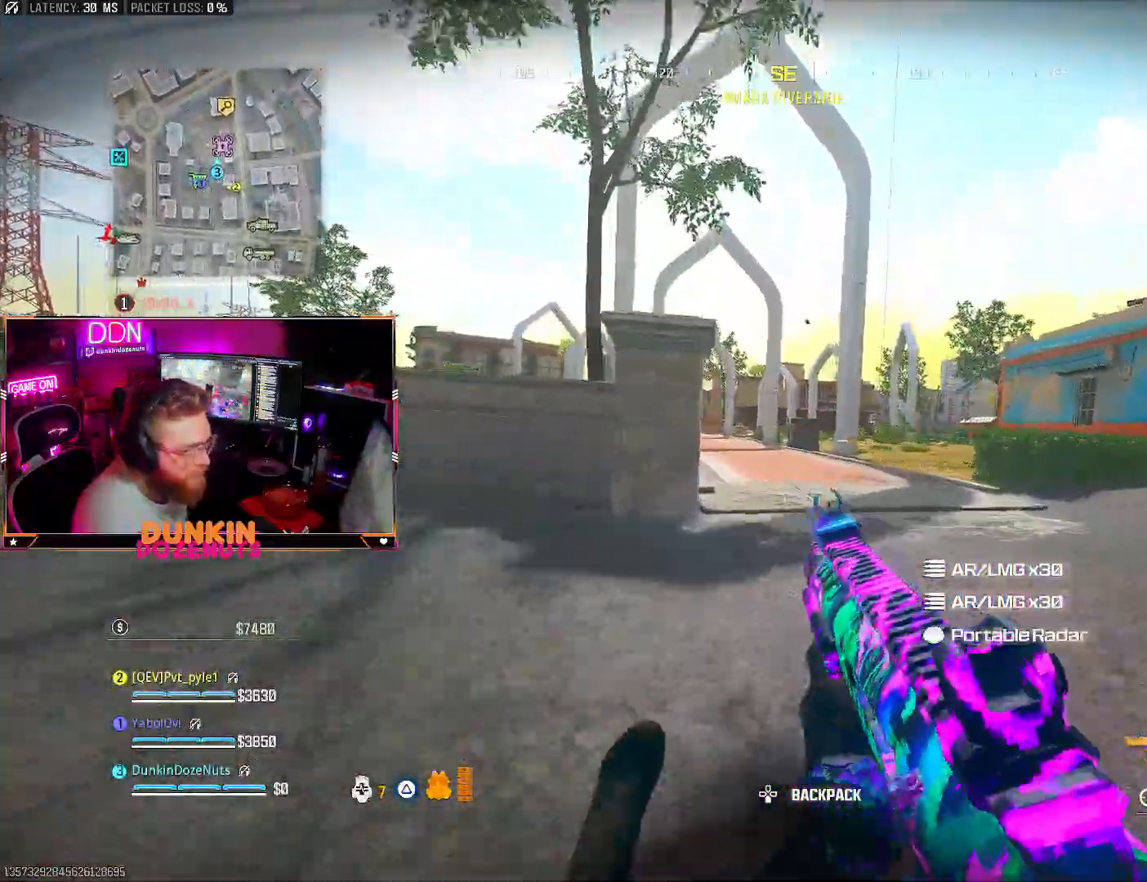
{"dt_ms": 500, "buttons": ["L3"], "left_stick": "up", "right_stick": "center", "events": [[200, "CROSS", "up"], [200, "L3", "down"], [317, "L3", "up"], [417, "L3", "down"]]}
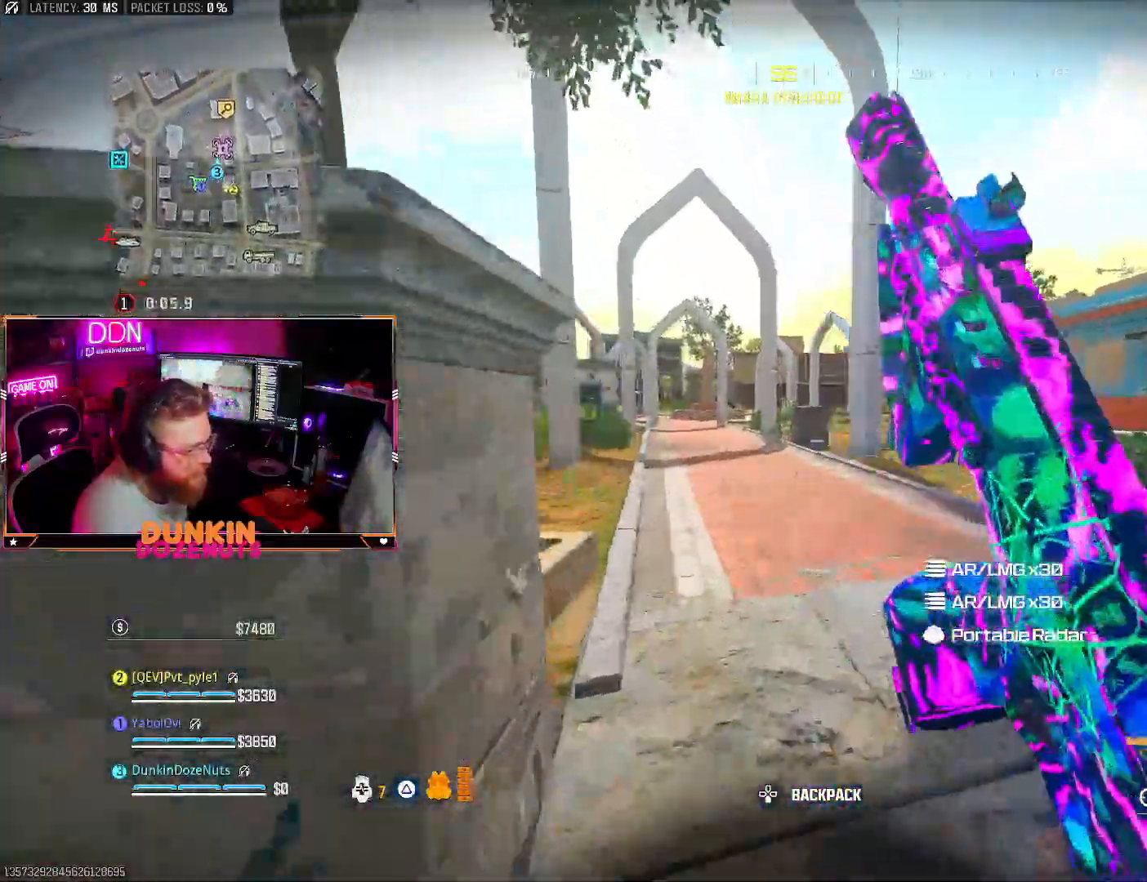
{"dt_ms": 500, "buttons": ["CIRCLE"], "left_stick": "up", "right_stick": "center", "events": [[33, "L3", "up"], [133, "L3", "down"], [167, "TRIANGLE", "down"], [233, "L3", "up"], [300, "right_stick", "down-right"], [333, "L3", "down"], [333, "TRIANGLE", "up"], [367, "right_stick", "right"], [417, "CIRCLE", "down"], [467, "L3", "up"], [467, "right_stick", "center"]]}
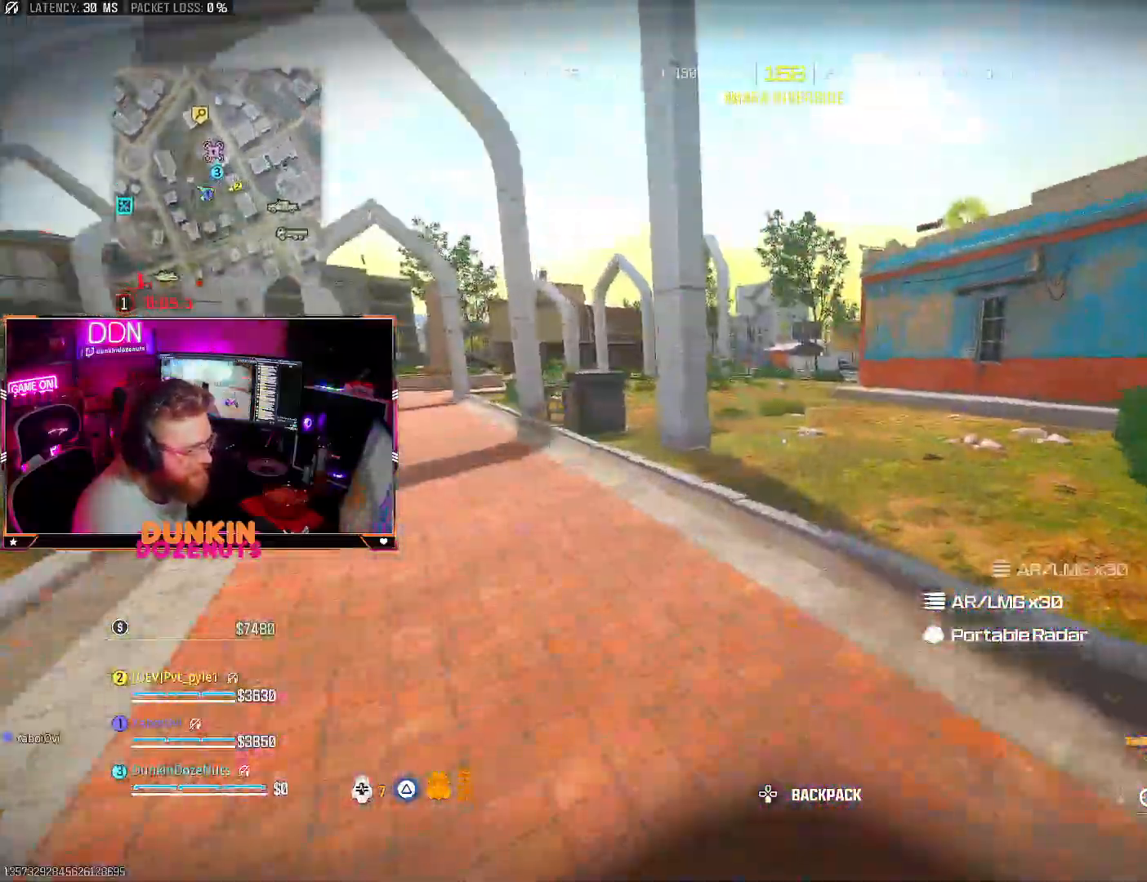
{"dt_ms": 500, "buttons": [], "left_stick": "up", "right_stick": "center", "events": [[333, "CROSS", "down"], [333, "L3", "down"], [383, "CIRCLE", "up"], [467, "L3", "up"], [500, "CROSS", "up"]]}
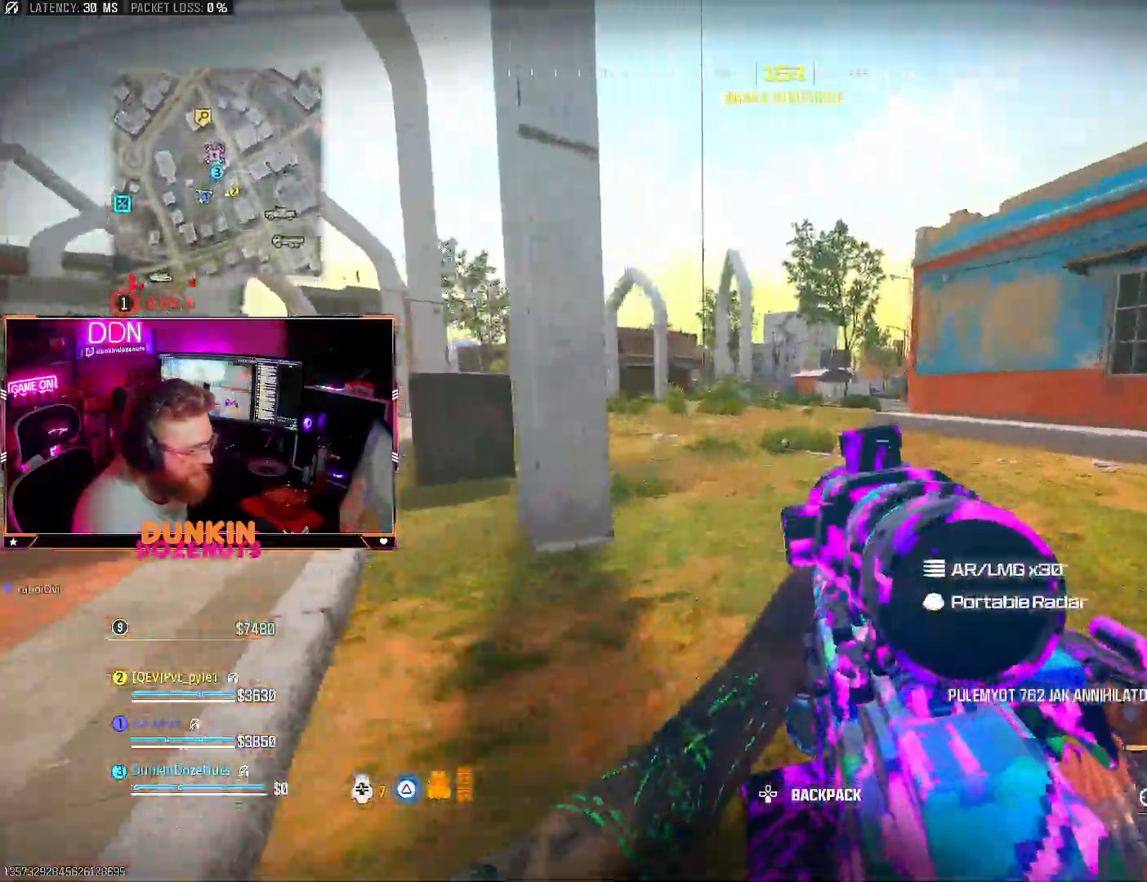
{"dt_ms": 500, "buttons": ["CIRCLE", "L3"], "left_stick": "up", "right_stick": "center", "events": [[17, "TRIANGLE", "down"], [67, "L3", "down"], [100, "TRIANGLE", "up"], [150, "TRIANGLE", "down"], [183, "L3", "up"], [233, "right_stick", "left"], [283, "L3", "down"], [350, "right_stick", "center"], [367, "CIRCLE", "down"], [383, "L3", "up"], [400, "TRIANGLE", "up"], [483, "L3", "down"]]}
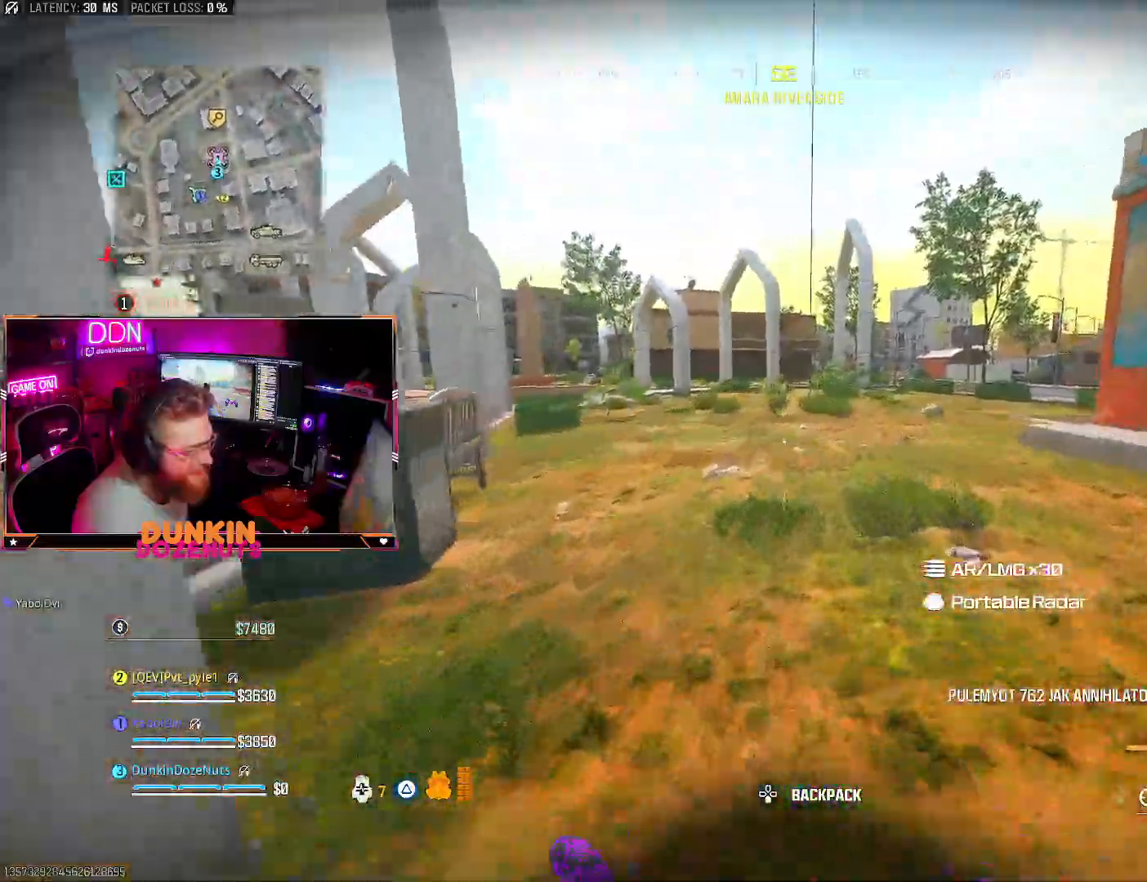
{"dt_ms": 500, "buttons": ["L3"], "left_stick": "up-left", "right_stick": "center", "events": [[117, "L3", "up"], [250, "left_stick", "up-left"], [283, "CROSS", "down"], [283, "L3", "down"], [300, "CIRCLE", "up"], [367, "CROSS", "up"], [400, "L3", "up"], [400, "TRIANGLE", "down"], [483, "L3", "down"], [483, "TRIANGLE", "up"]]}
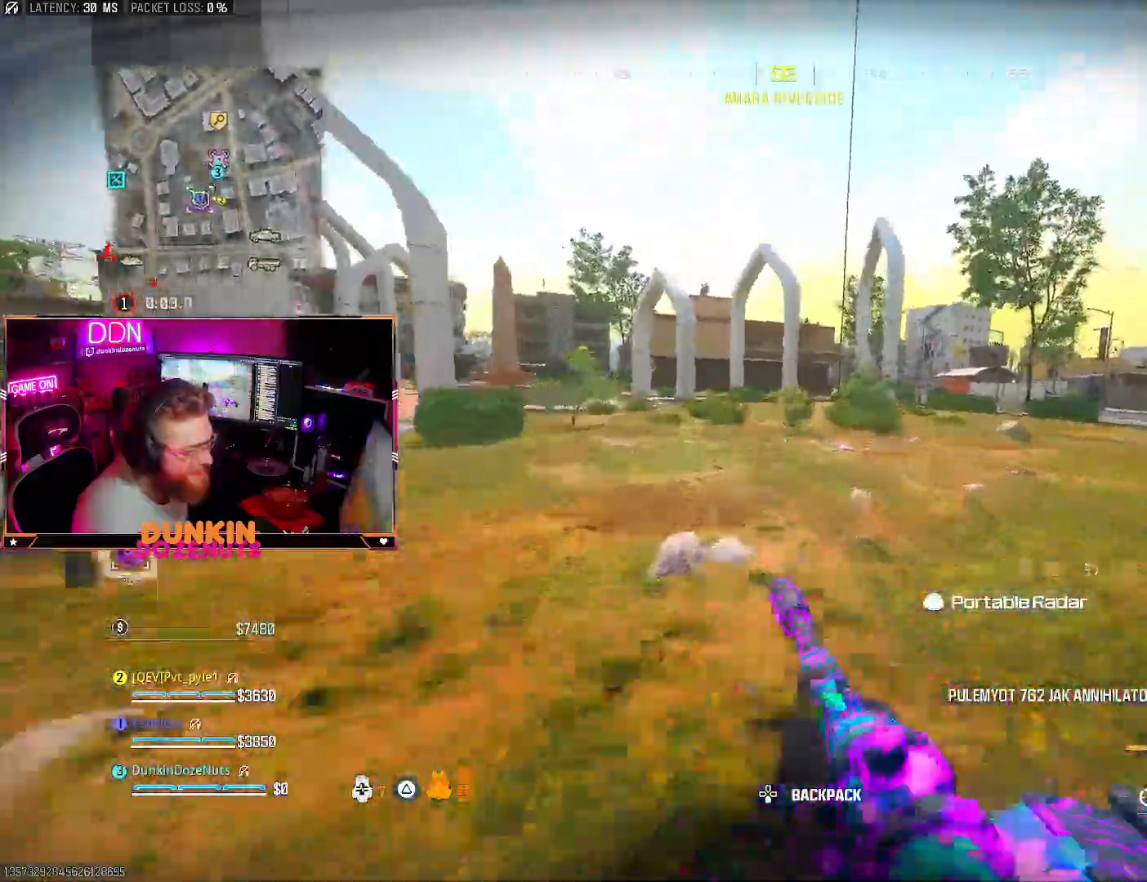
{"dt_ms": 500, "buttons": ["CIRCLE", "L3"], "left_stick": "up-left", "right_stick": "center", "events": [[50, "TRIANGLE", "down"], [117, "L3", "up"], [150, "TRIANGLE", "up"], [200, "L3", "down"], [250, "CIRCLE", "down"], [333, "L3", "up"], [417, "L3", "down"]]}
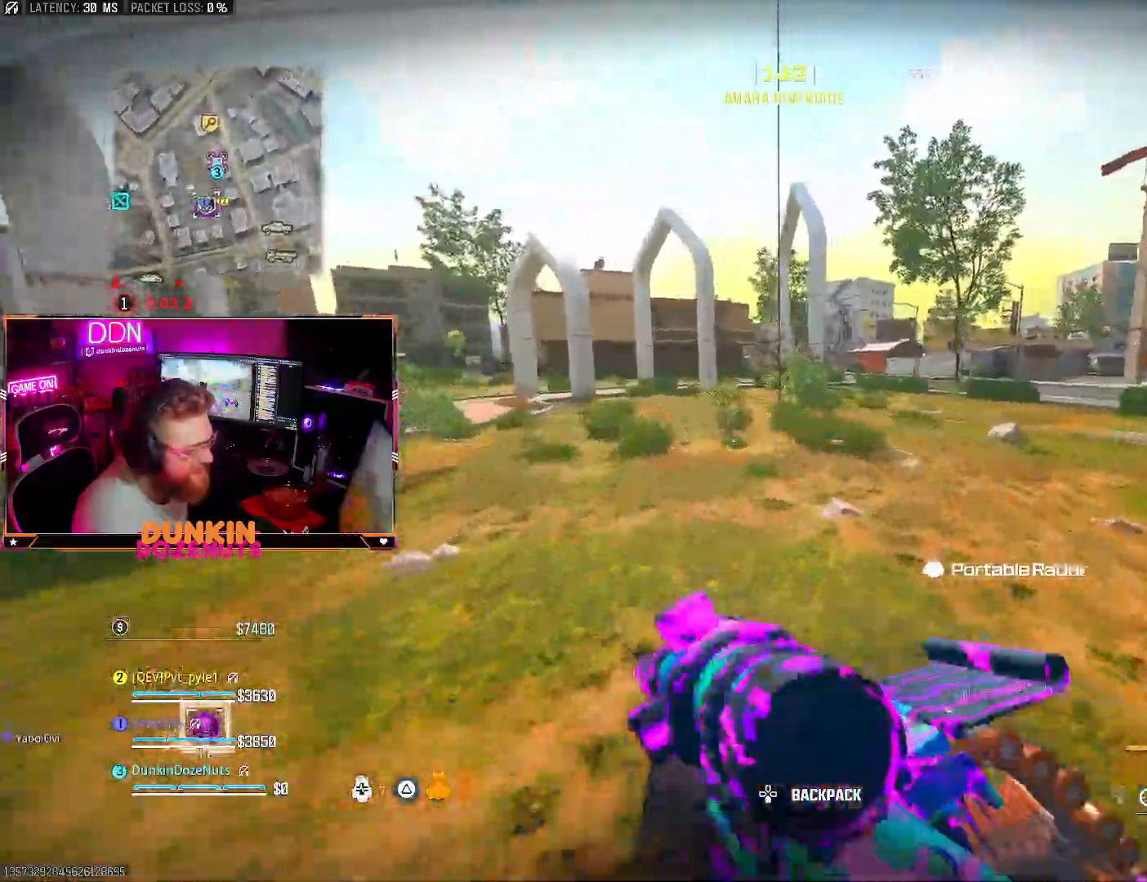
{"dt_ms": 500, "buttons": [], "left_stick": "up-right", "right_stick": "right", "events": [[33, "L3", "up"], [33, "right_stick", "right"], [100, "left_stick", "up-right"], [233, "CIRCLE", "up"], [317, "CROSS", "down"], [317, "L3", "down"], [367, "TRIANGLE", "down"], [467, "L3", "up"], [500, "CROSS", "up"], [500, "TRIANGLE", "up"]]}
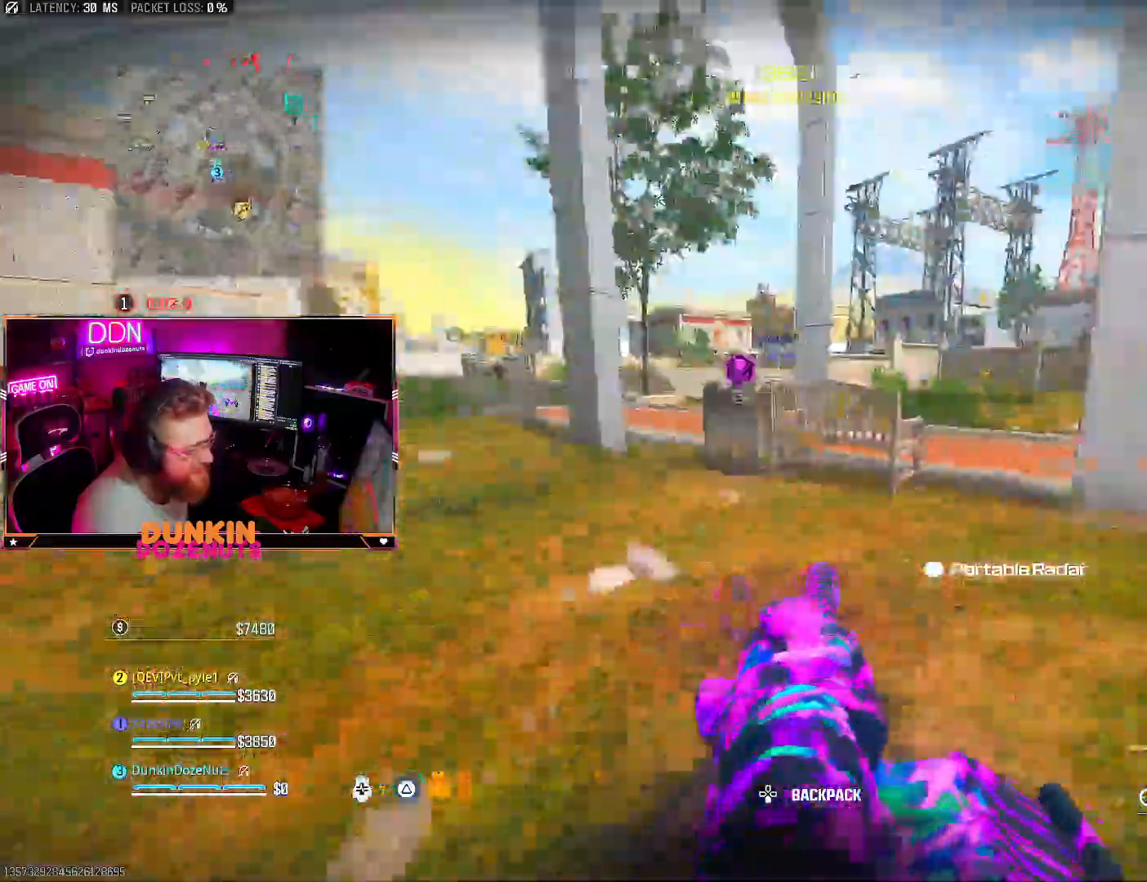
{"dt_ms": 500, "buttons": ["CROSS", "L3"], "left_stick": "up-left", "right_stick": "center", "events": [[17, "left_stick", "up"], [33, "L3", "down"], [83, "right_stick", "left"], [150, "L3", "up"], [183, "right_stick", "center"], [233, "L3", "down"], [333, "right_stick", "left"], [367, "L3", "up"], [400, "CROSS", "down"], [450, "left_stick", "up-left"], [467, "L3", "down"], [483, "right_stick", "center"]]}
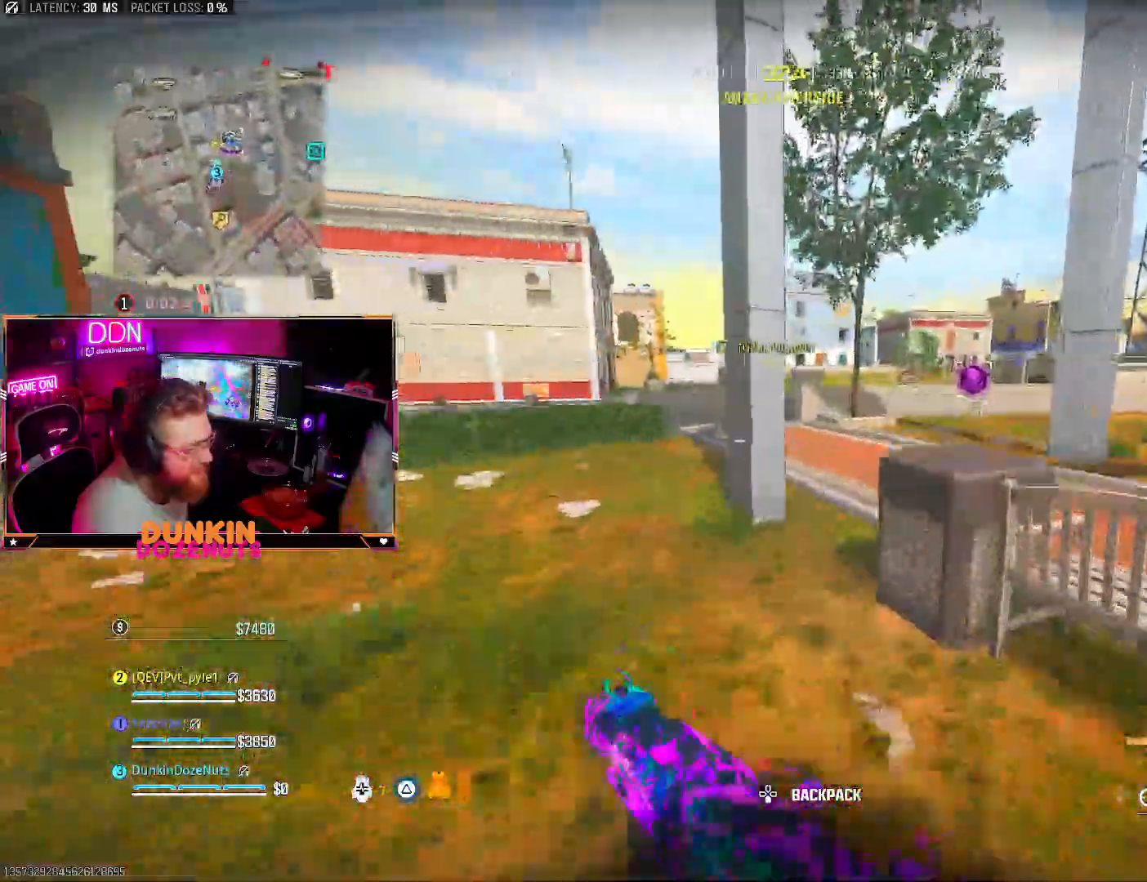
{"dt_ms": 500, "buttons": [], "left_stick": "up", "right_stick": "right", "events": [[33, "CROSS", "up"], [50, "TRIANGLE", "down"], [67, "L3", "up"], [133, "L3", "down"], [167, "TRIANGLE", "up"], [217, "TRIANGLE", "down"], [283, "L3", "up"], [350, "TRIANGLE", "up"], [383, "L3", "down"], [433, "right_stick", "right"], [467, "left_stick", "up"], [483, "L3", "up"]]}
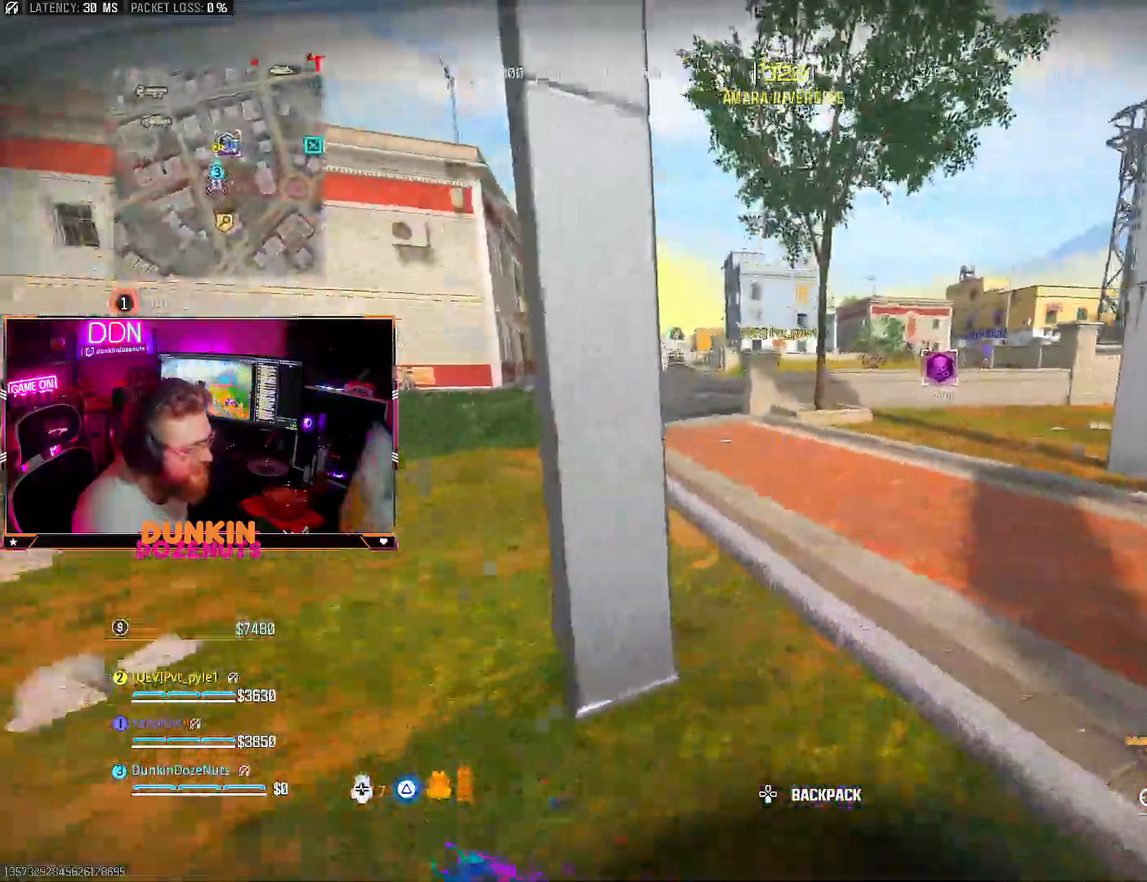
{"dt_ms": 500, "buttons": ["CIRCLE"], "left_stick": "up", "right_stick": "center", "events": [[67, "L3", "down"], [117, "right_stick", "center"], [183, "L3", "up"], [200, "CIRCLE", "down"], [250, "right_stick", "left"], [283, "L3", "down"], [417, "L3", "up"], [450, "right_stick", "center"]]}
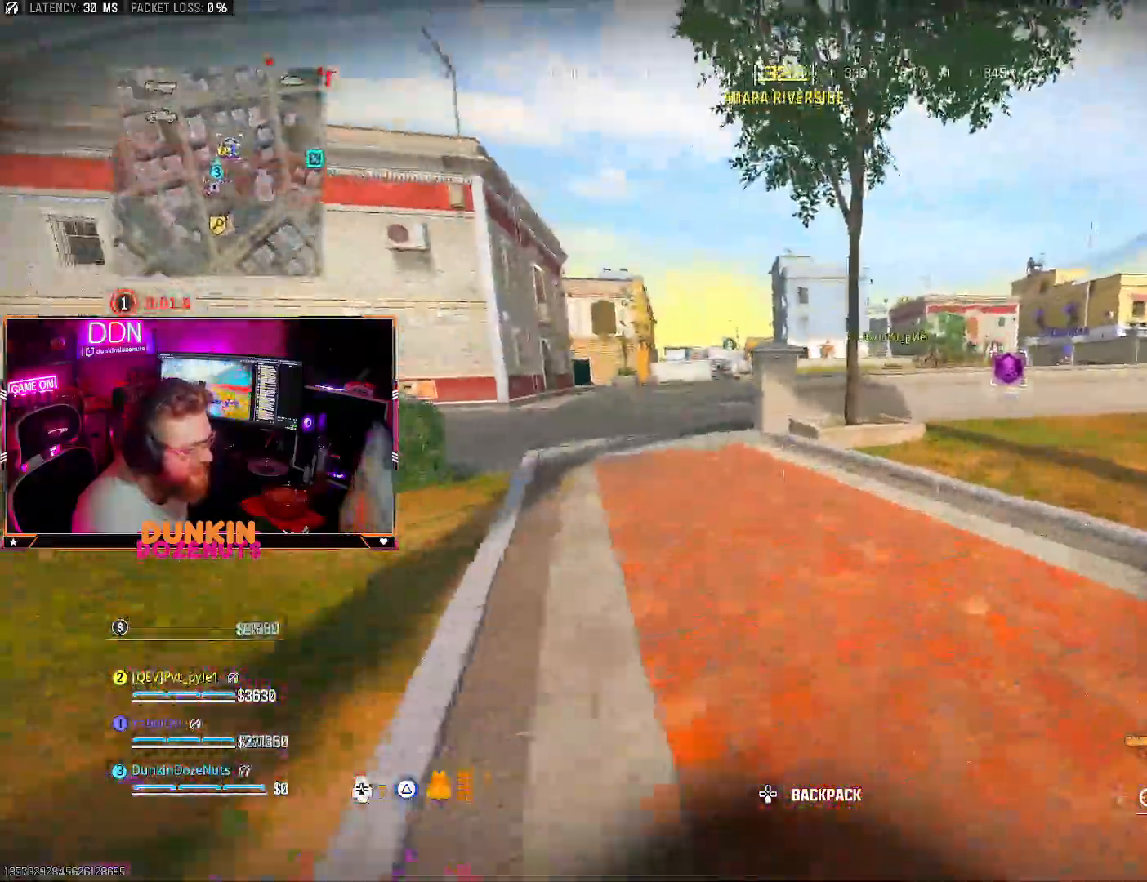
{"dt_ms": 500, "buttons": ["TRIANGLE", "L3"], "left_stick": "up-left", "right_stick": "left", "events": [[100, "CIRCLE", "up"], [183, "CROSS", "down"], [200, "L3", "down"], [200, "left_stick", "up-left"], [233, "TRIANGLE", "down"], [267, "CROSS", "up"], [333, "L3", "up"], [383, "L3", "down"], [467, "right_stick", "left"]]}
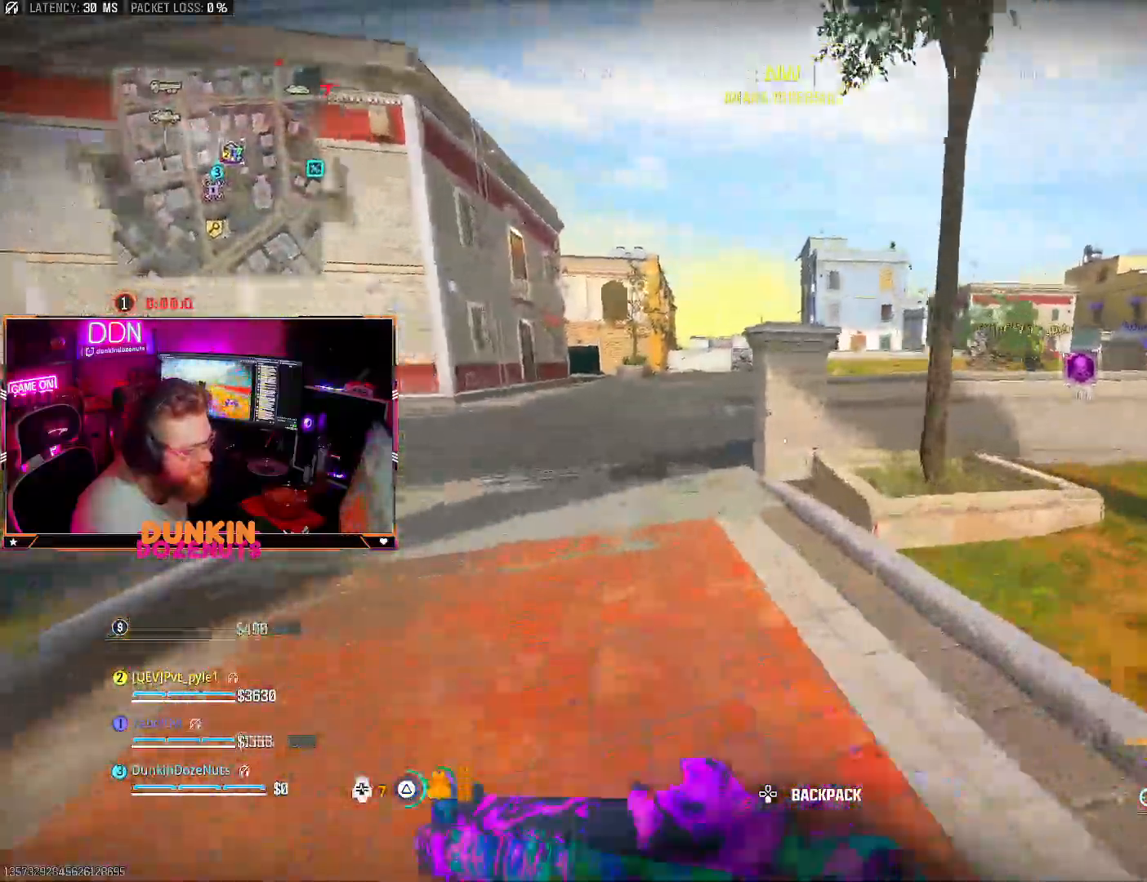
{"dt_ms": 500, "buttons": ["CIRCLE"], "left_stick": "up-left", "right_stick": "right", "events": [[50, "L3", "up"], [83, "TRIANGLE", "up"], [100, "L3", "down"], [117, "right_stick", "center"], [133, "CIRCLE", "down"], [183, "right_stick", "right"], [267, "L3", "up"], [317, "L3", "down"], [333, "TRIANGLE", "down"], [483, "L3", "up"], [500, "TRIANGLE", "up"]]}
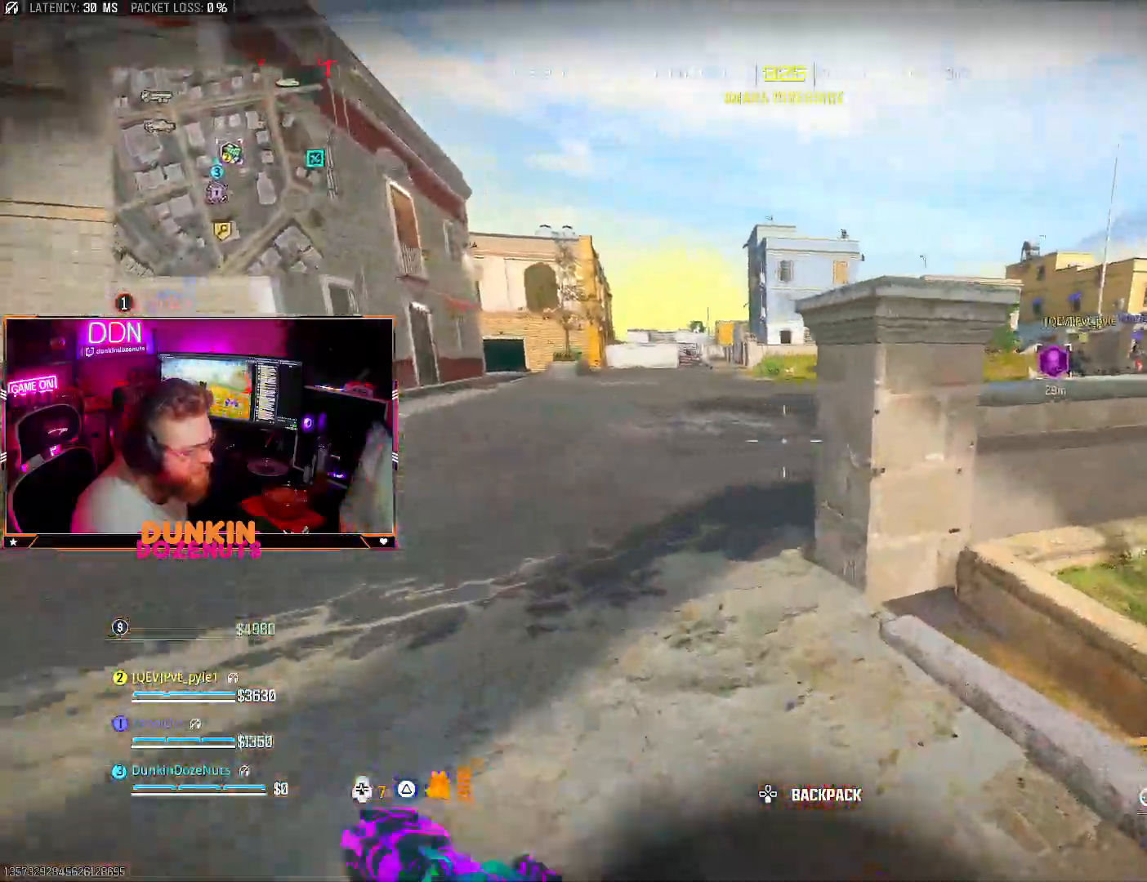
{"dt_ms": 500, "buttons": ["L3"], "left_stick": "up-left", "right_stick": "center"}
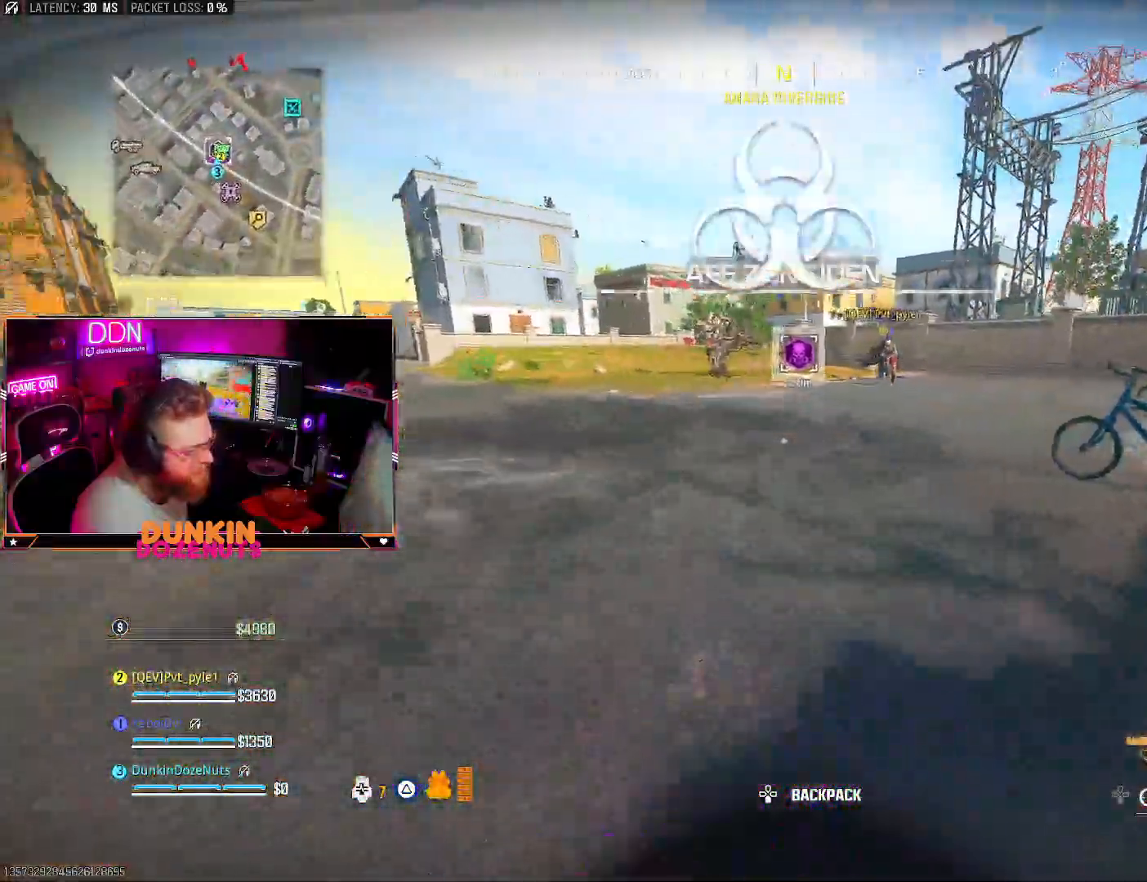
{"dt_ms": 500, "buttons": ["CIRCLE"], "left_stick": "up", "right_stick": "right", "events": [[33, "L3", "up"], [33, "TRIANGLE", "down"], [67, "left_stick", "up"], [133, "TRIANGLE", "up"], [150, "CROSS", "down"], [200, "TRIANGLE", "down"], [233, "CROSS", "up"], [317, "TRIANGLE", "up"], [383, "L3", "down"], [433, "CIRCLE", "down"], [500, "L3", "up"], [500, "right_stick", "right"]]}
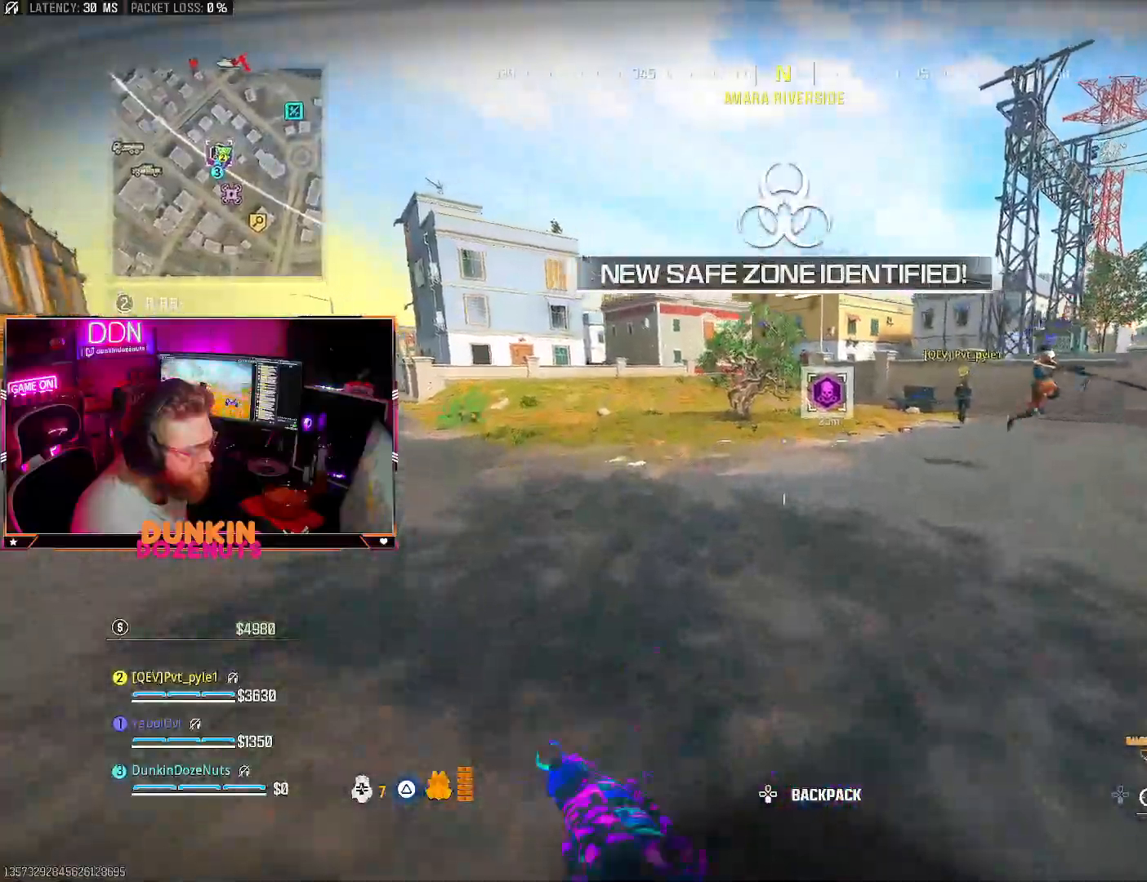
{"dt_ms": 500, "buttons": ["CROSS", "L3"], "left_stick": "up", "right_stick": "center", "events": [[100, "L3", "down"], [217, "L3", "up"], [317, "right_stick", "center"], [417, "CIRCLE", "up"], [467, "CROSS", "down"], [500, "L3", "down"]]}
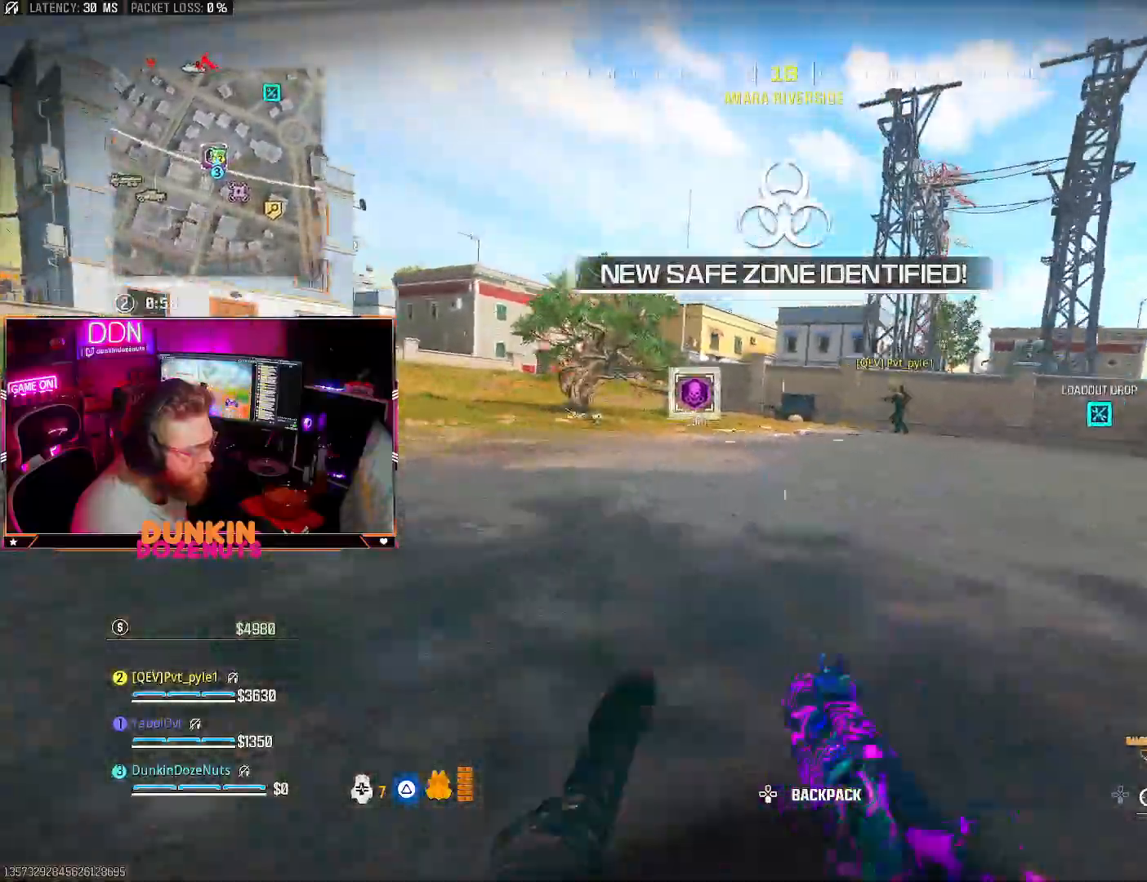
{"dt_ms": 500, "buttons": ["CIRCLE", "L3"], "left_stick": "up-left", "right_stick": "center", "events": [[50, "TRIANGLE", "down"], [67, "left_stick", "up-left"], [117, "L3", "up"], [117, "TRIANGLE", "up"], [183, "L3", "down"], [217, "TRIANGLE", "down"], [267, "CROSS", "up"], [283, "TRIANGLE", "up"], [333, "L3", "up"], [383, "L3", "down"], [467, "CIRCLE", "down"]]}
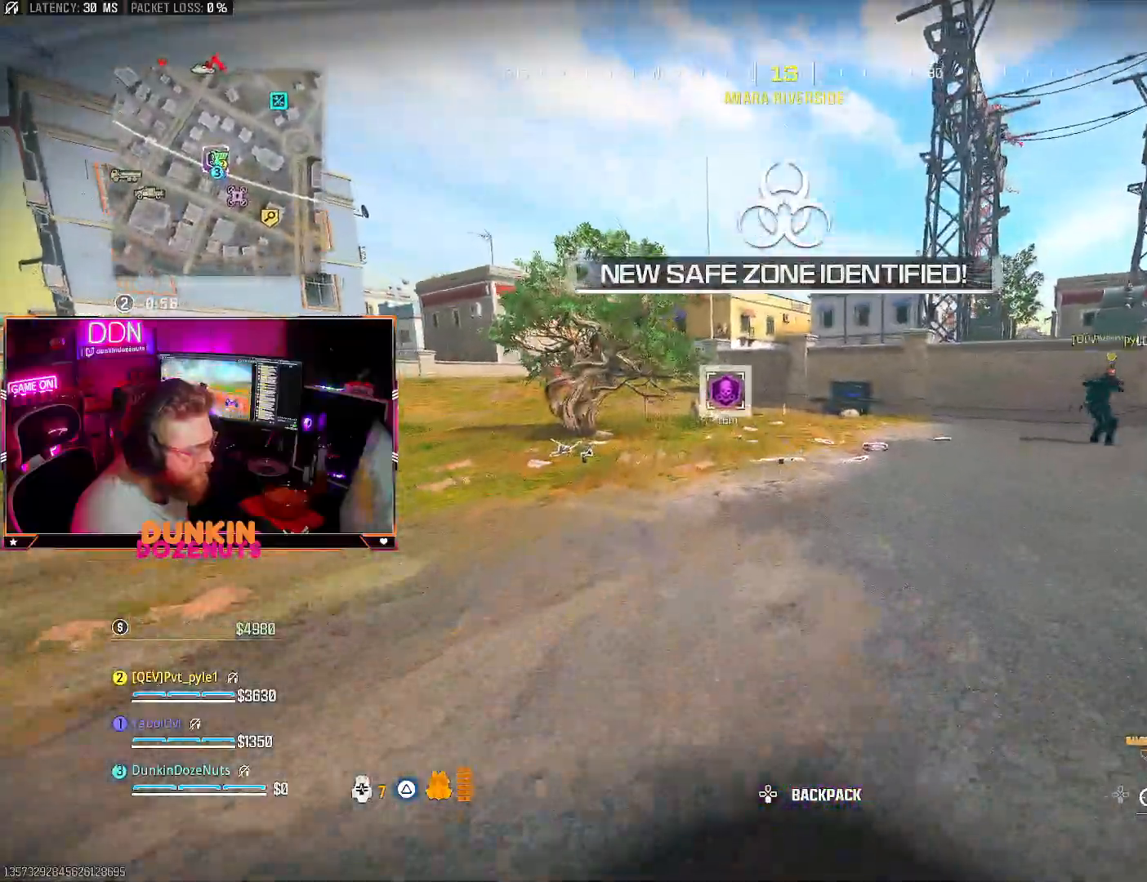
{"dt_ms": 500, "buttons": ["CROSS"], "left_stick": "up", "right_stick": "center", "events": [[33, "L3", "up"], [83, "L3", "down"], [233, "L3", "up"], [417, "CIRCLE", "up"], [433, "left_stick", "up"], [483, "CROSS", "down"]]}
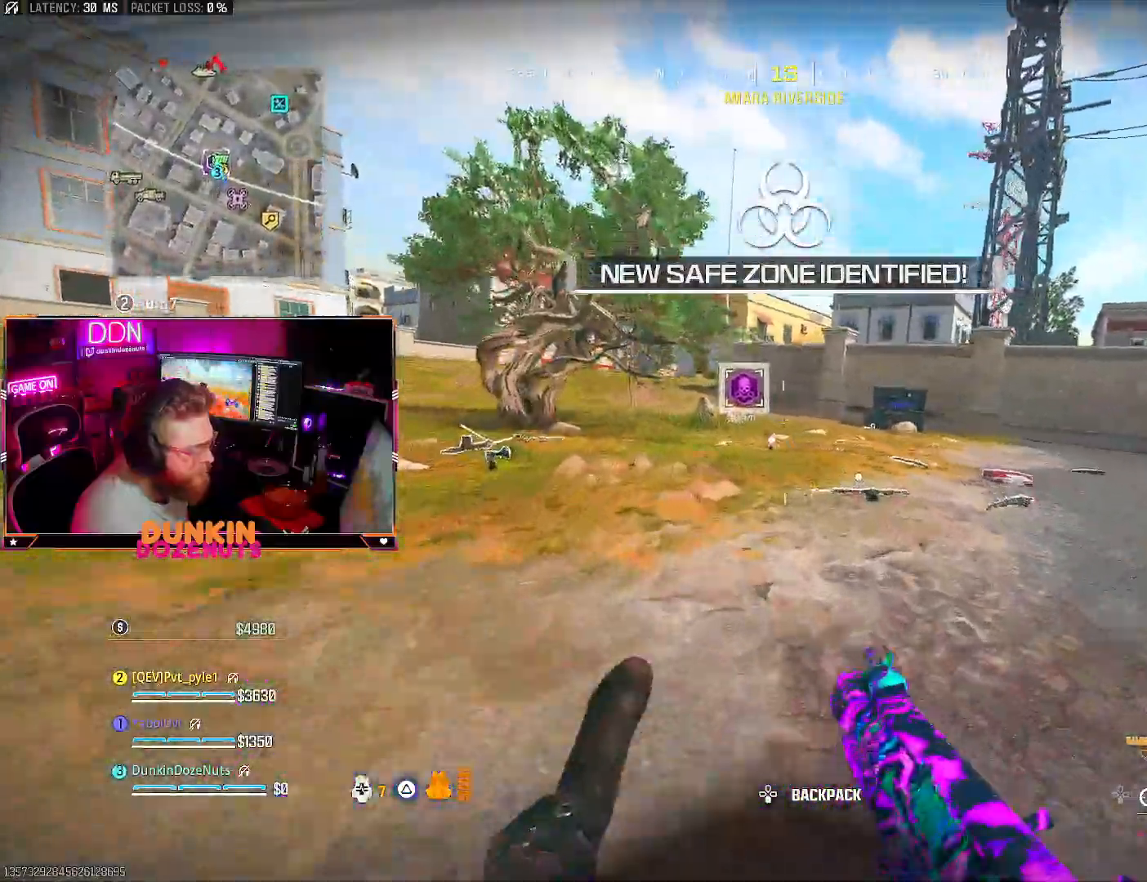
{"dt_ms": 500, "buttons": ["L3"], "left_stick": "up", "right_stick": "center", "events": [[33, "L3", "down"], [50, "TRIANGLE", "down"], [83, "CROSS", "up"], [150, "L3", "up"], [150, "TRIANGLE", "up"], [217, "L3", "down"], [267, "right_stick", "down"], [350, "L3", "up"], [417, "right_stick", "center"], [433, "L3", "down"]]}
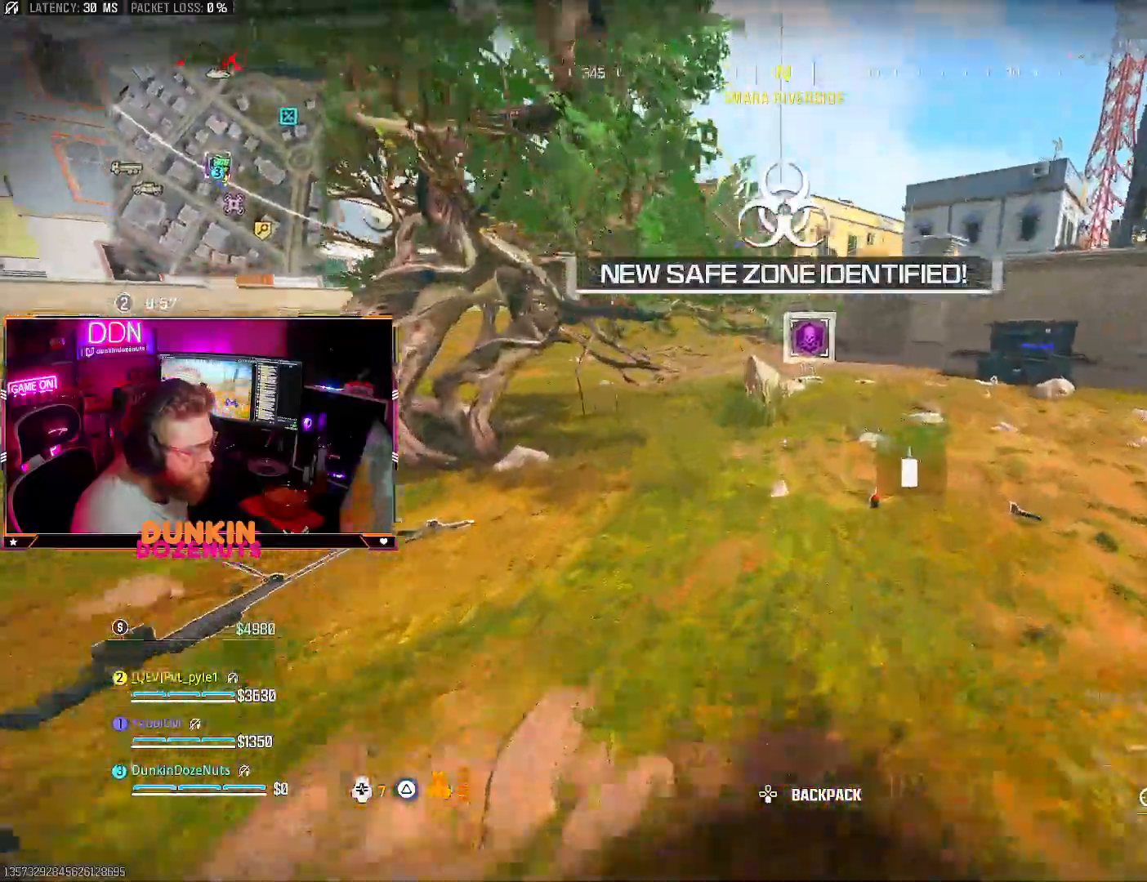
{"dt_ms": 500, "buttons": [], "left_stick": "up", "right_stick": "center", "events": [[33, "CIRCLE", "down"], [67, "L3", "up"], [133, "CIRCLE", "up"], [200, "CIRCLE", "down"], [300, "CIRCLE", "up"], [367, "CIRCLE", "down"], [500, "CIRCLE", "up"]]}
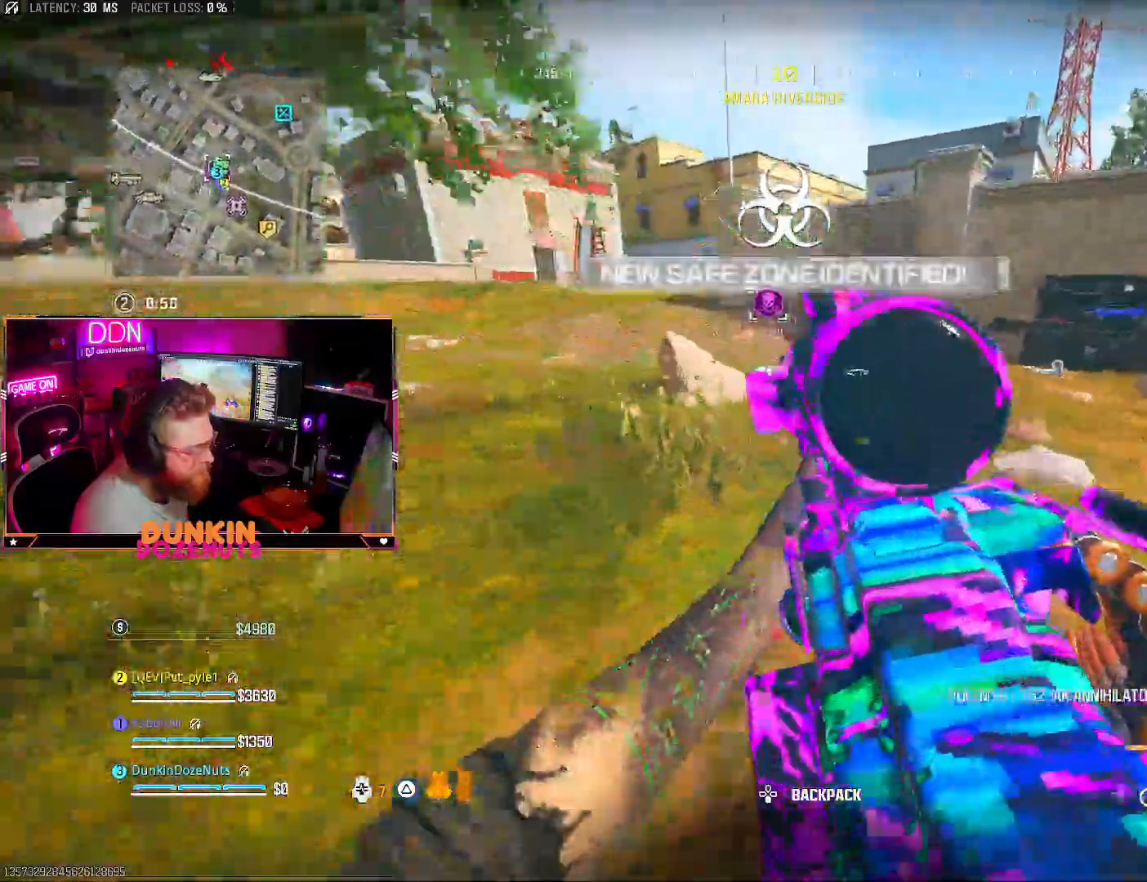
{"dt_ms": 500, "buttons": [], "left_stick": "up", "right_stick": "center", "events": [[50, "CIRCLE", "down"], [167, "CIRCLE", "up"], [283, "CROSS", "down"], [317, "L3", "down"], [383, "TRIANGLE", "down"], [417, "CROSS", "up"], [483, "L3", "up"], [500, "TRIANGLE", "up"]]}
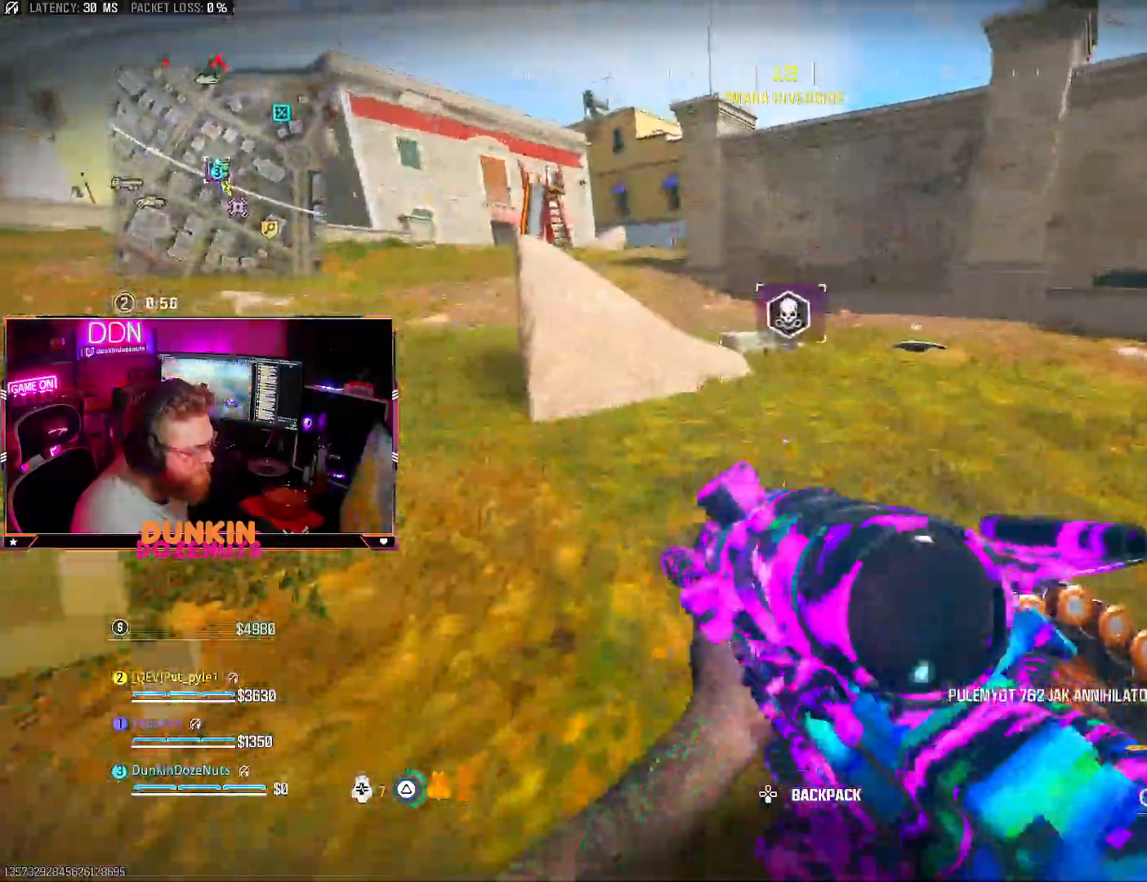
{"dt_ms": 500, "buttons": ["SQUARE"], "left_stick": "up", "right_stick": "down", "events": [[133, "CROSS", "down"], [217, "L3", "down"], [267, "CROSS", "up"], [350, "right_stick", "down"], [483, "L3", "up"], [500, "SQUARE", "down"]]}
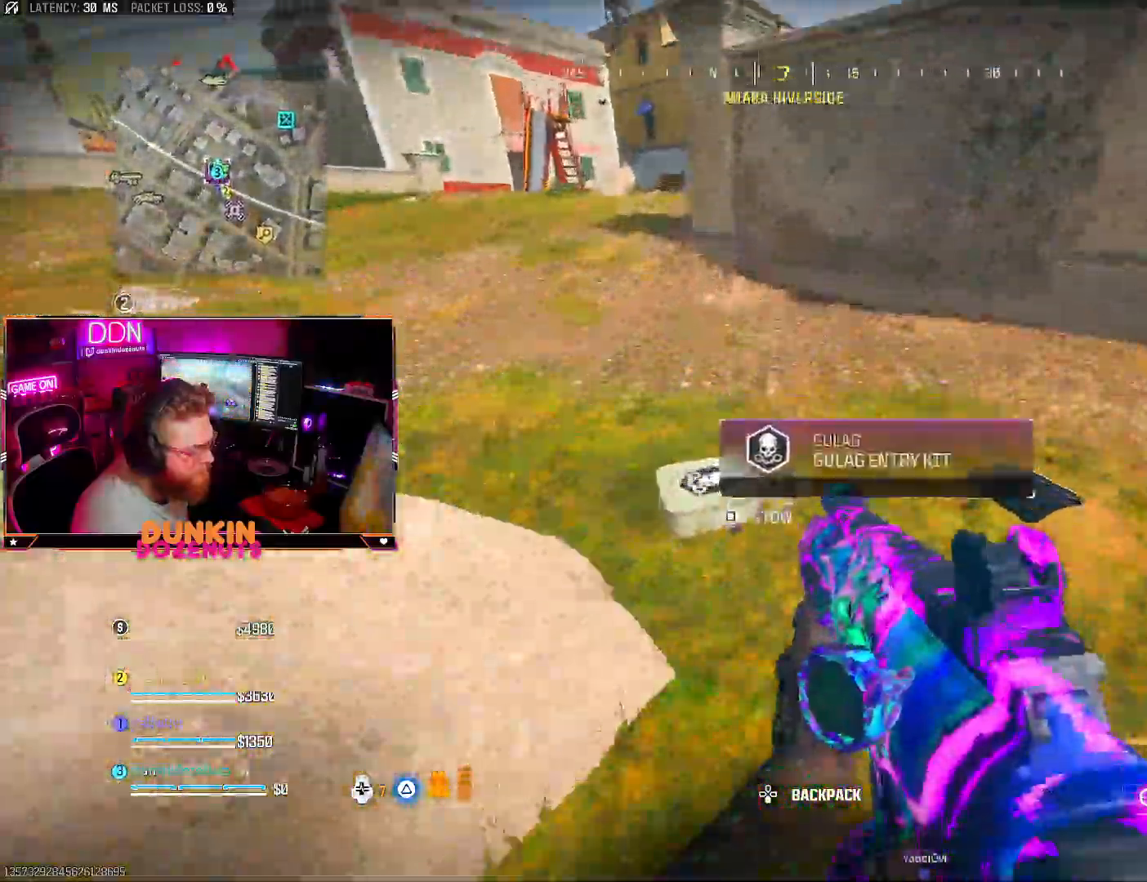
{"dt_ms": 500, "buttons": ["SQUARE"], "left_stick": "up-left", "right_stick": "center", "events": [[117, "left_stick", "left"], [133, "CIRCLE", "down"], [167, "left_stick", "down-left"], [233, "CROSS", "down"], [233, "right_stick", "right"], [283, "CROSS", "up"], [300, "CIRCLE", "up"], [333, "right_stick", "up-right"], [367, "left_stick", "up-left"], [383, "CIRCLE", "down"], [383, "CROSS", "down"], [483, "CIRCLE", "up"], [483, "CROSS", "up"], [500, "right_stick", "center"]]}
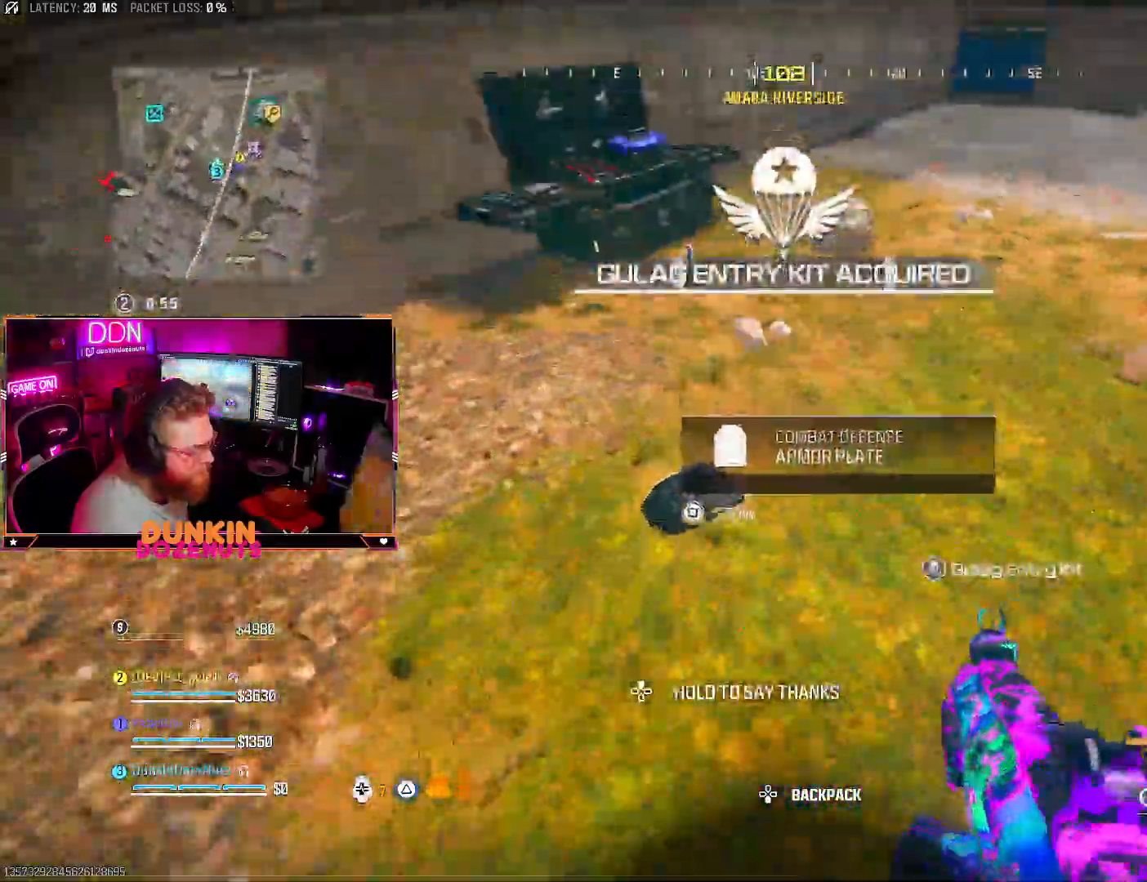
{"dt_ms": 500, "buttons": ["CIRCLE"], "left_stick": "up", "right_stick": "center", "events": [[50, "left_stick", "up"], [67, "right_stick", "right"], [150, "right_stick", "up-right"], [217, "L3", "down"], [250, "CIRCLE", "down"], [350, "SQUARE", "up"], [367, "L3", "up"], [483, "right_stick", "center"]]}
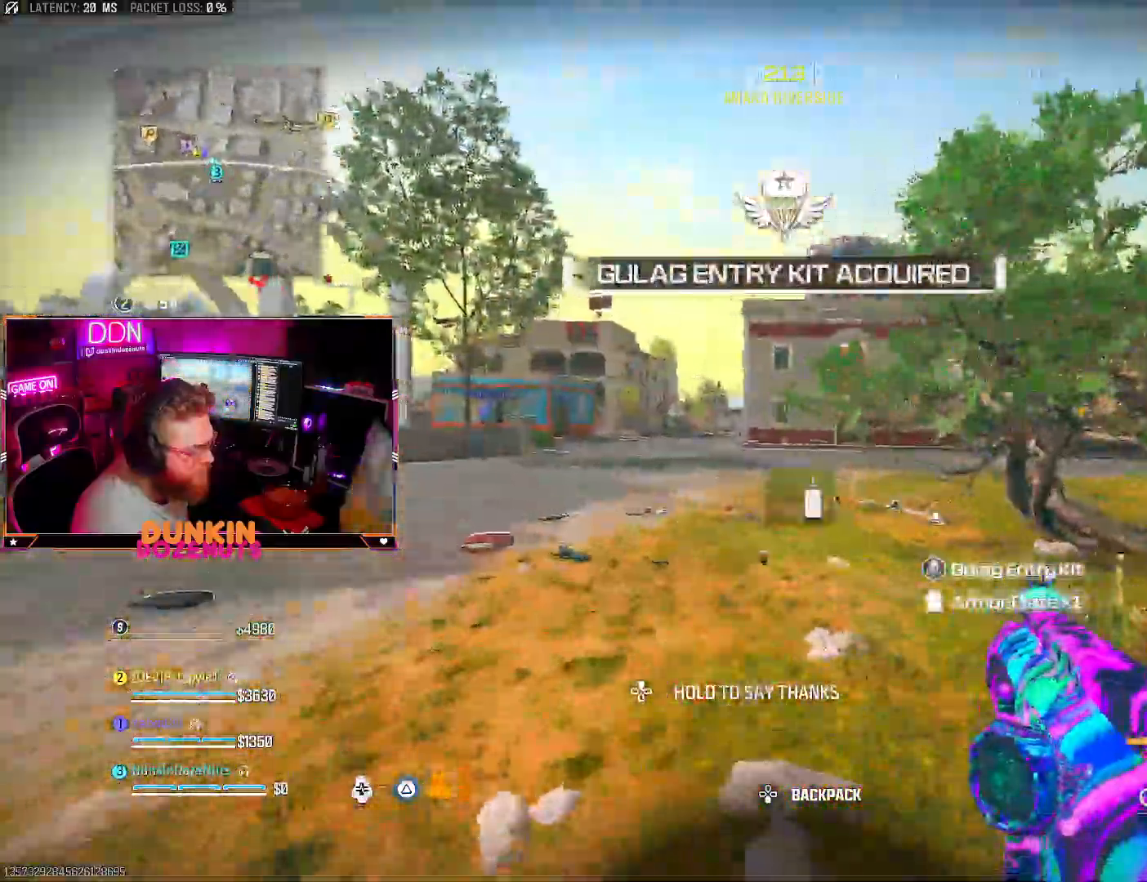
{"dt_ms": 1000, "buttons": ["CROSS"], "left_stick": "left", "right_stick": "down"}
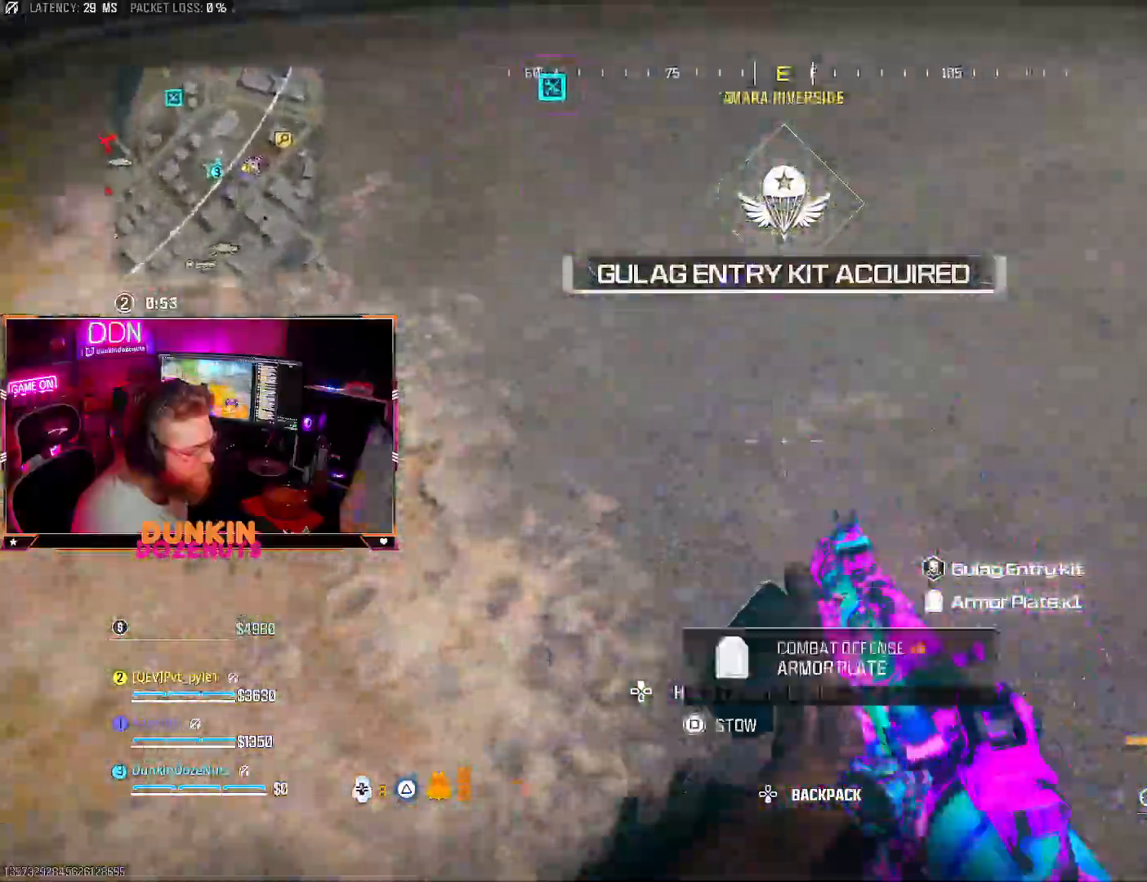
{"dt_ms": 500, "buttons": ["CIRCLE"], "left_stick": "up", "right_stick": "center"}